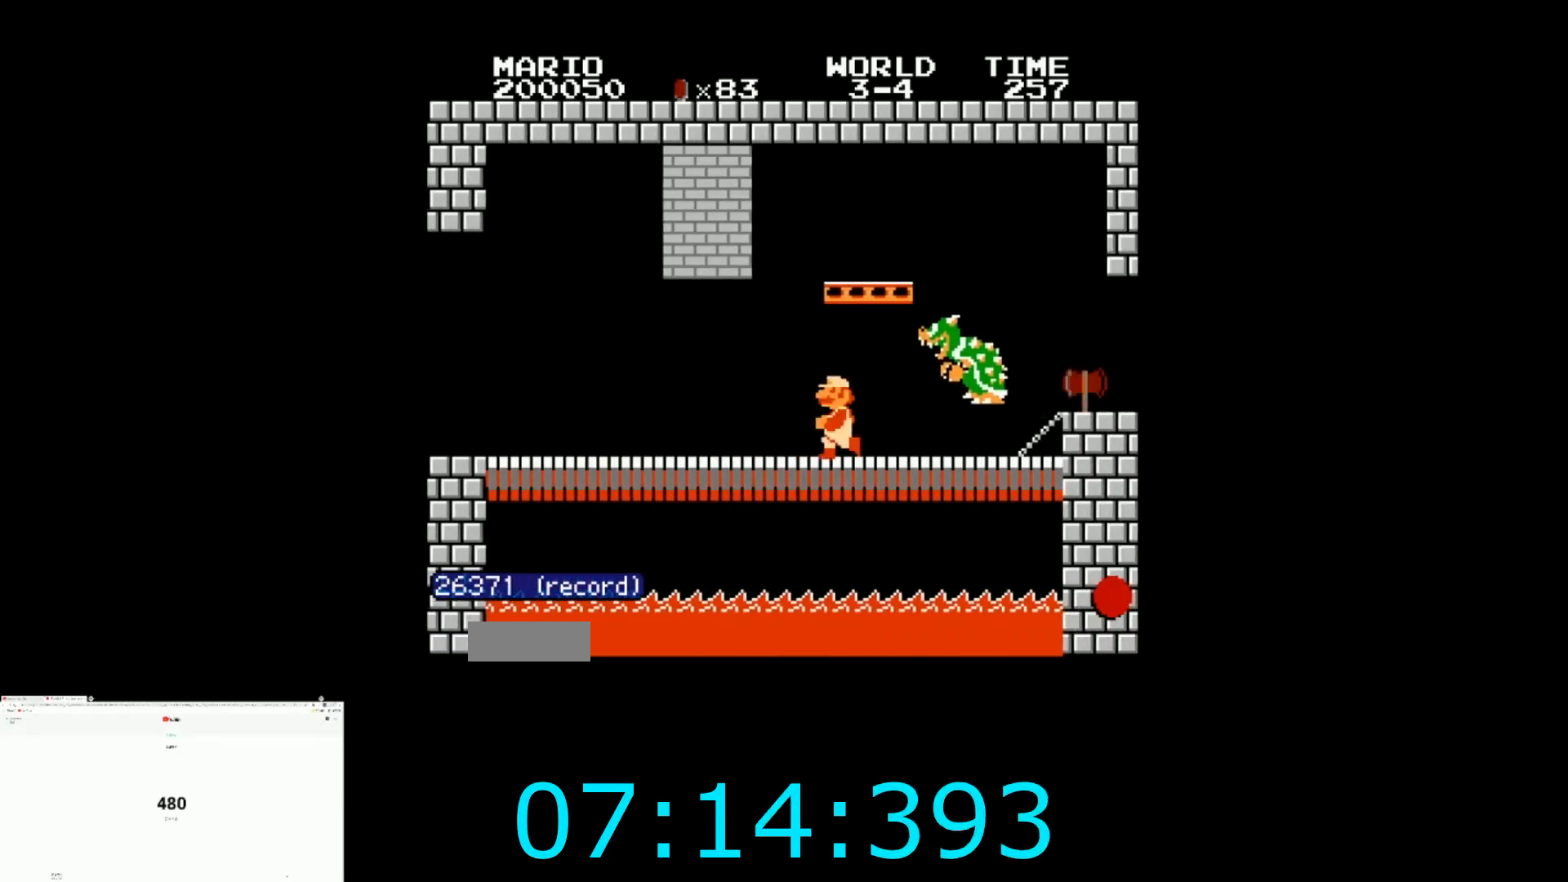
Gameplay with a controller (Nintendo layout); each line is a JSON object with the inputs held at the frame after it. "events" lists button and stick changes between this image and that frame as [ms after this image, input, new state], when the widget could be followed in between. Not read: L3 R3.
{"buttons": [], "events": [[66, "DPAD_LEFT", "up"], [66, "DPAD_RIGHT", "down"], [167, "B", "down"], [233, "B", "up"], [233, "DPAD_RIGHT", "up"], [300, "B", "down"], [367, "B", "up"], [400, "DPAD_RIGHT", "down"], [434, "B", "down"], [500, "B", "up"], [500, "DPAD_RIGHT", "up"]]}
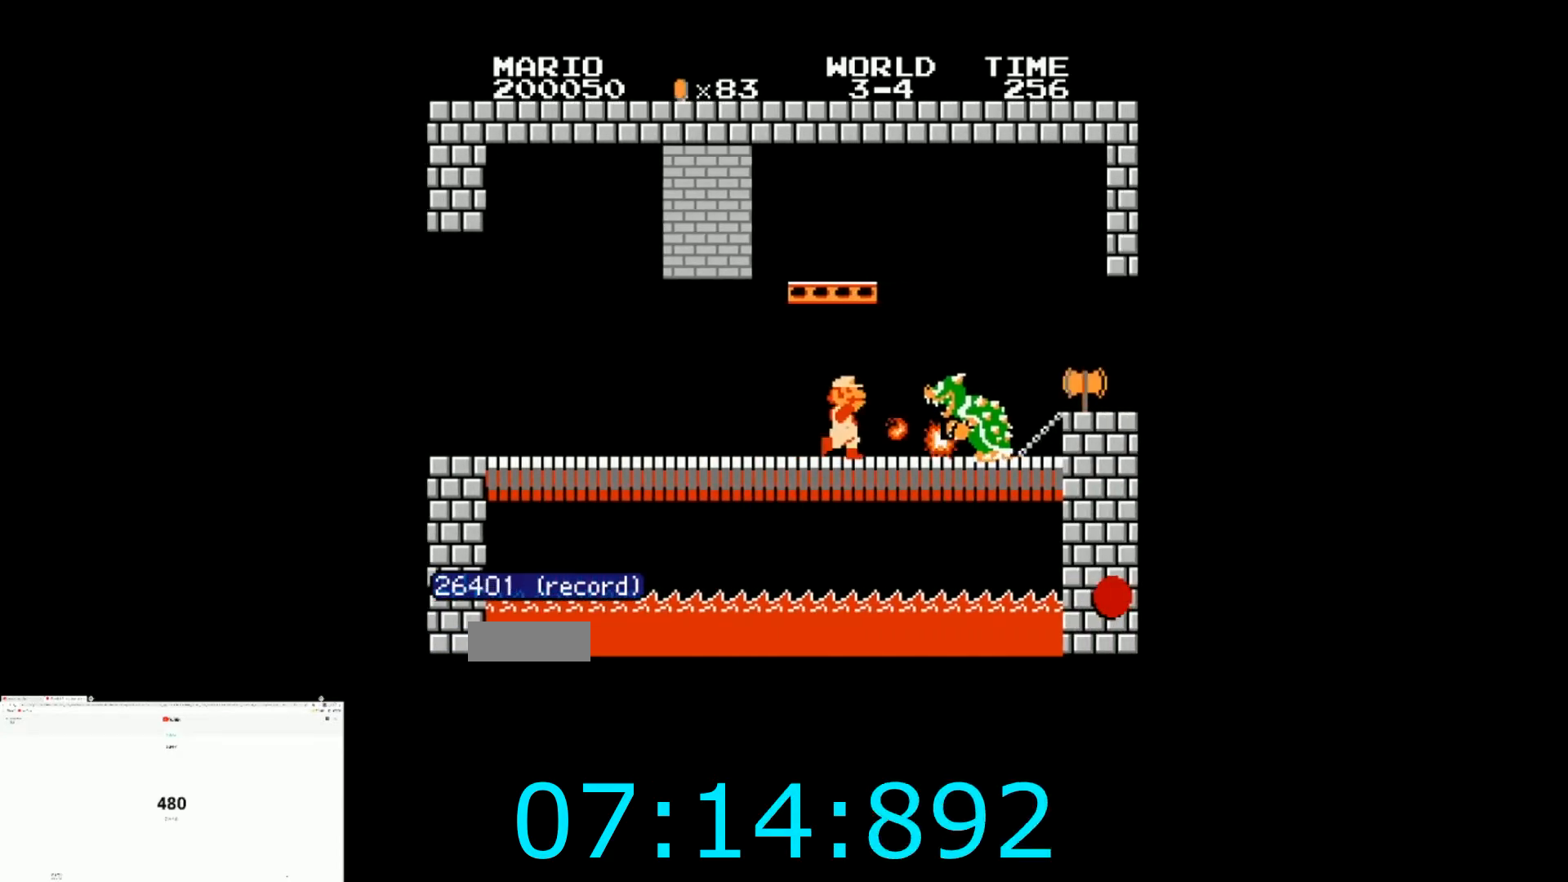
{"buttons": ["B"], "events": [[34, "B", "down"], [100, "B", "up"], [134, "B", "down"], [234, "B", "up"], [267, "B", "down"], [334, "B", "up"], [367, "B", "down"], [434, "B", "up"], [467, "B", "down"]]}
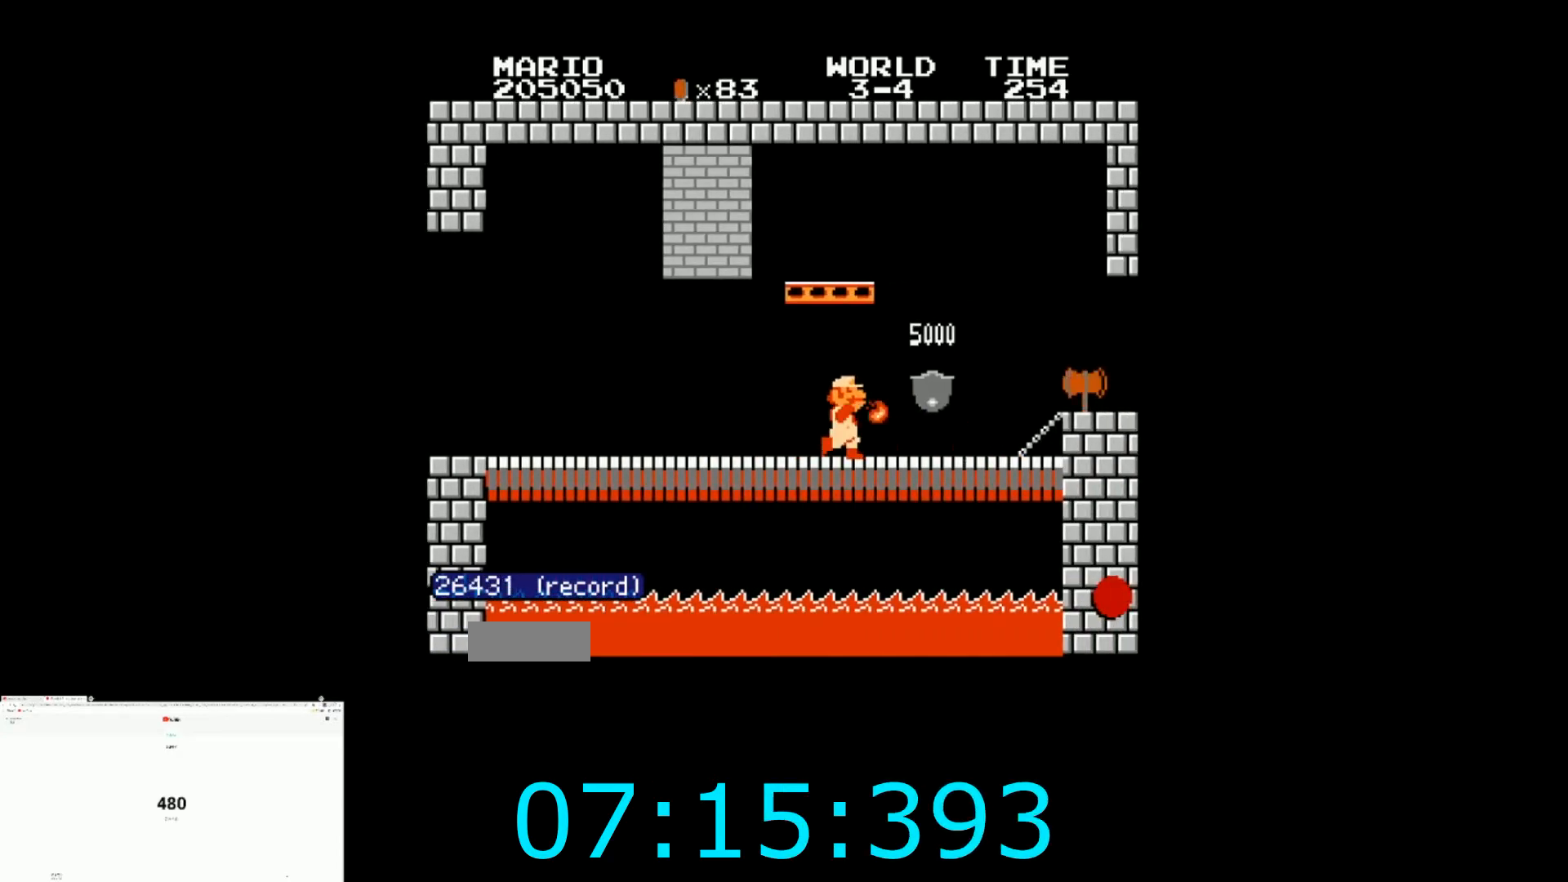
{"buttons": ["B", "DPAD_RIGHT"], "events": [[66, "DPAD_RIGHT", "down"]]}
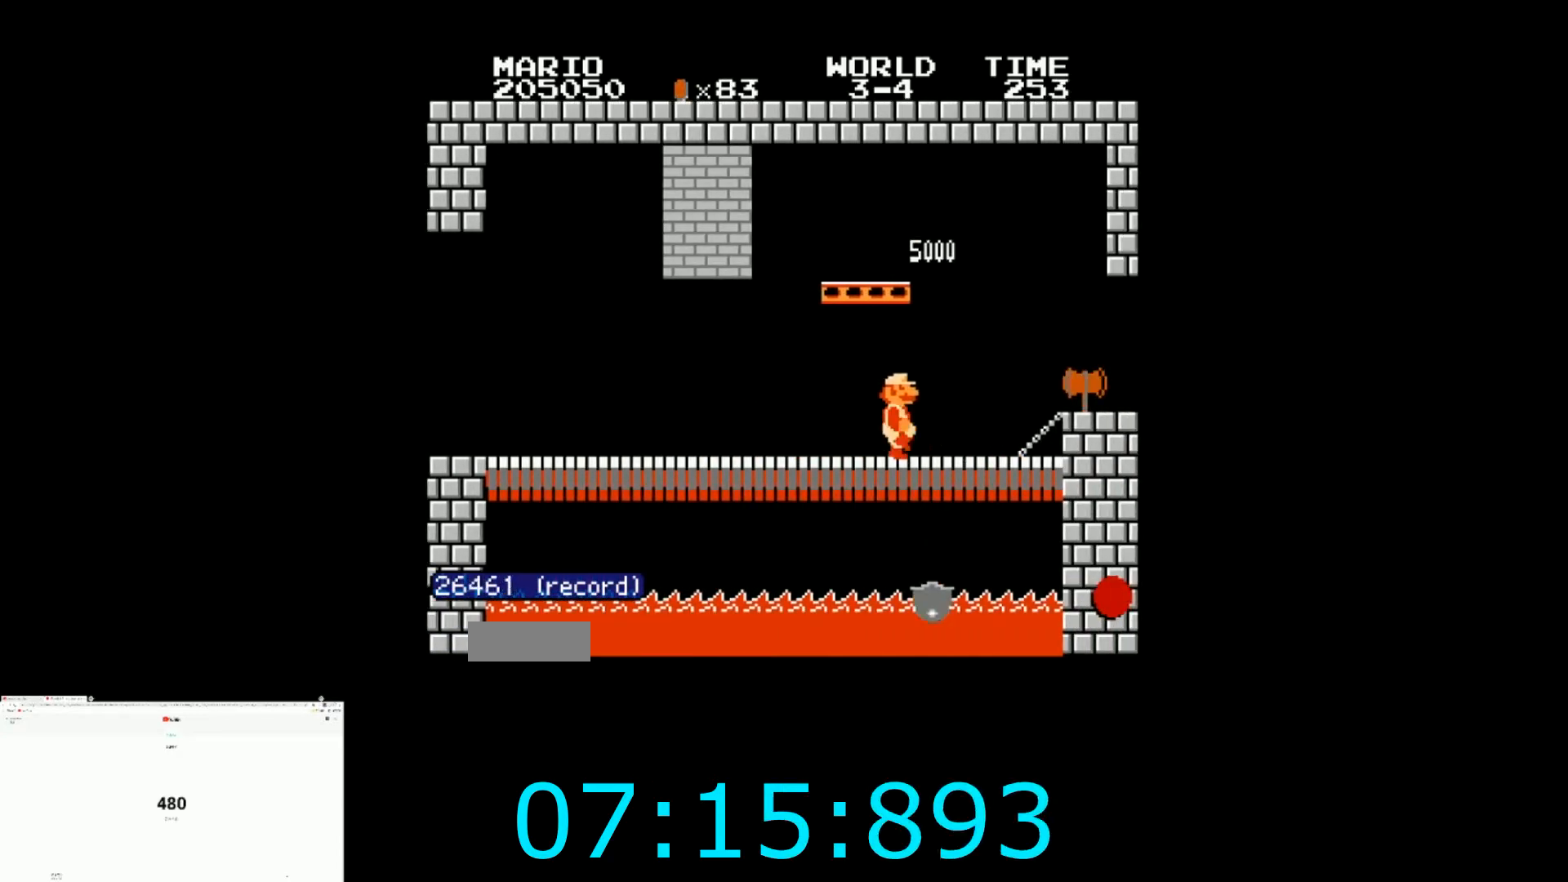
{"buttons": [], "events": [[167, "A", "down"], [267, "A", "up"], [267, "B", "up"], [334, "DPAD_RIGHT", "up"]]}